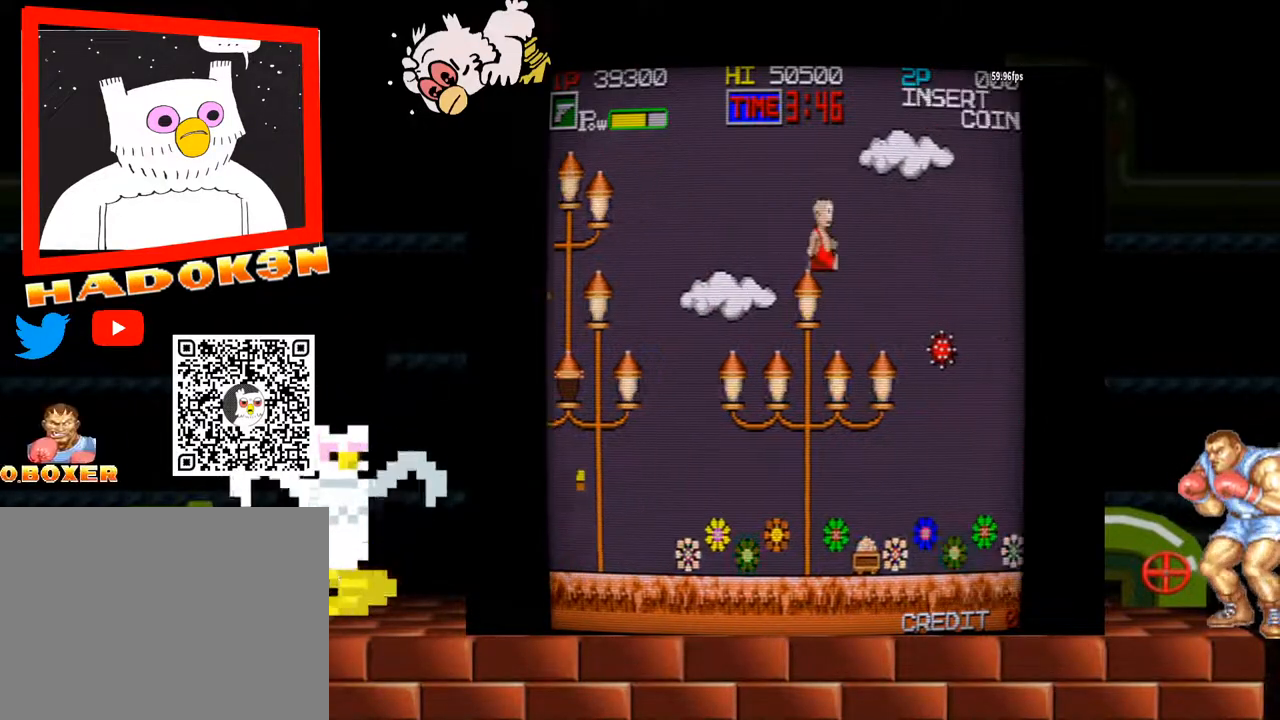
Gameplay with a controller (arcade stick); each line is a JSON object with the inputs held at the frame after it. "events" lists button and stick changes between this image and that frame as [ms after this image, input, new state], when the widget could be followed in between. Not read: L3 R3.
{"buttons": ["Y"], "left_stick": "center", "events": [[467, "Y", "down"]]}
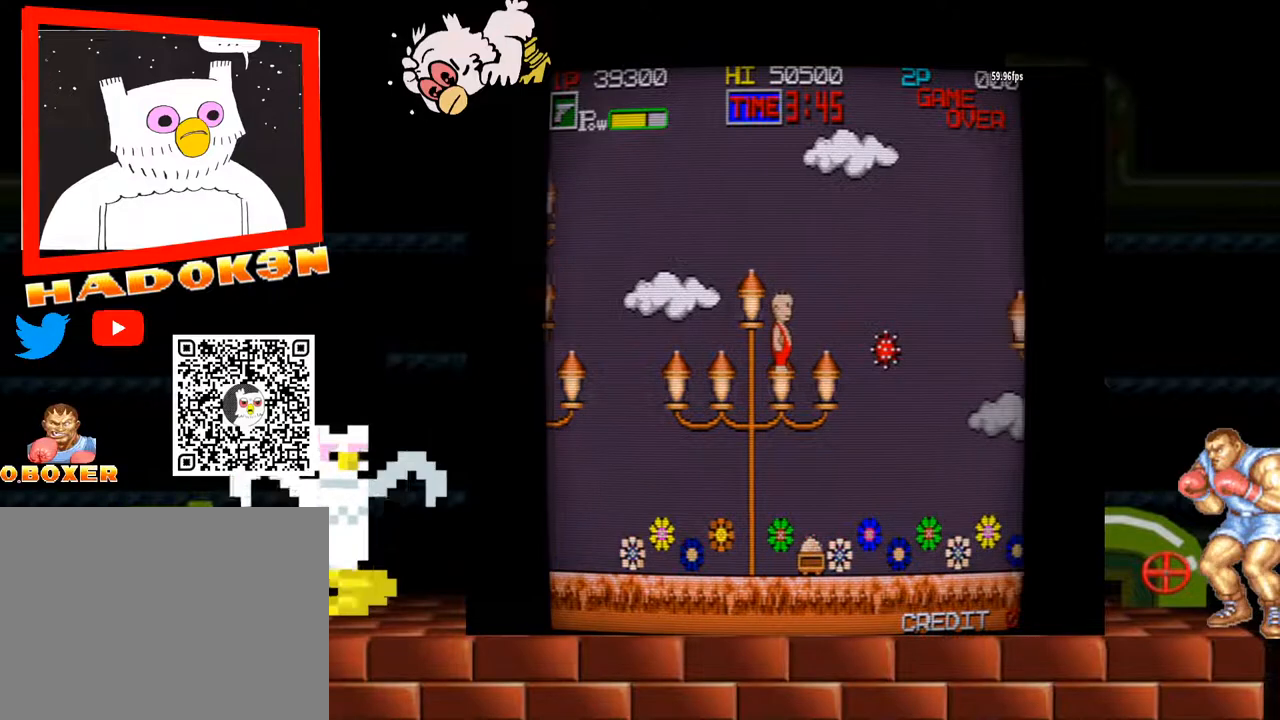
{"buttons": [], "left_stick": "right", "events": [[33, "left_stick", "right"], [100, "Y", "up"], [167, "left_stick", "center"], [500, "left_stick", "right"]]}
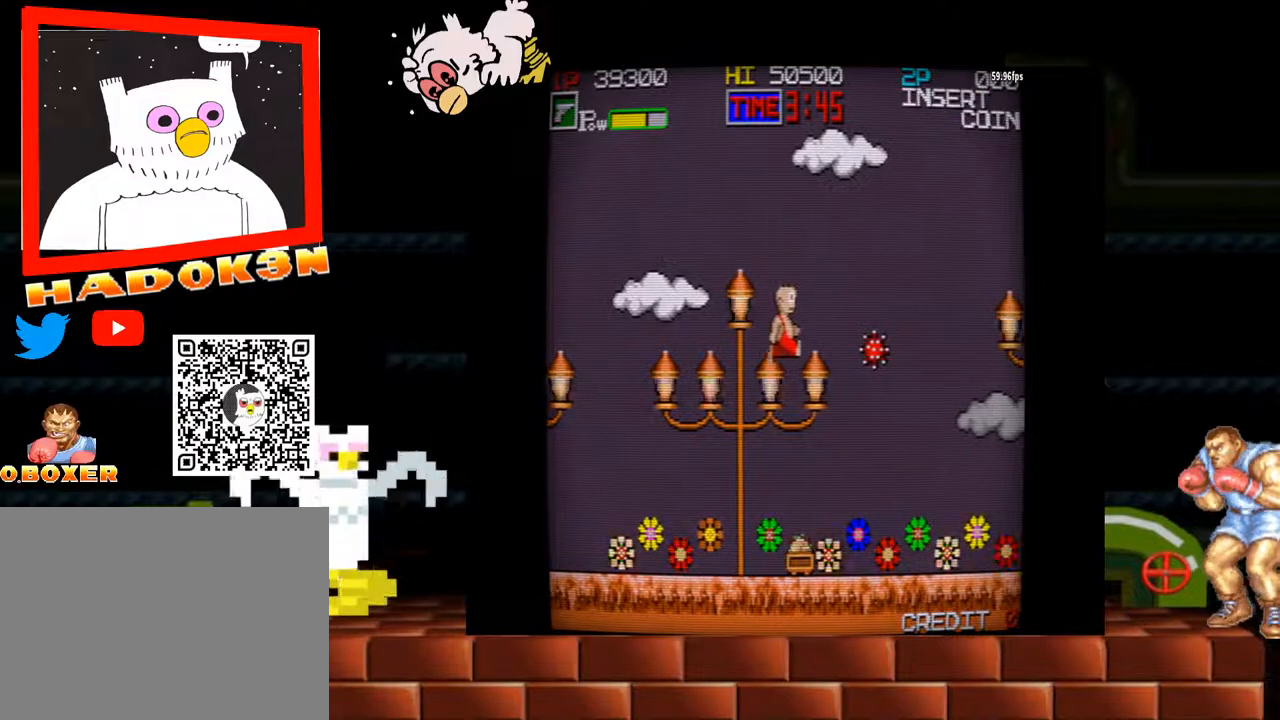
{"buttons": [], "left_stick": "center", "events": [[133, "left_stick", "center"]]}
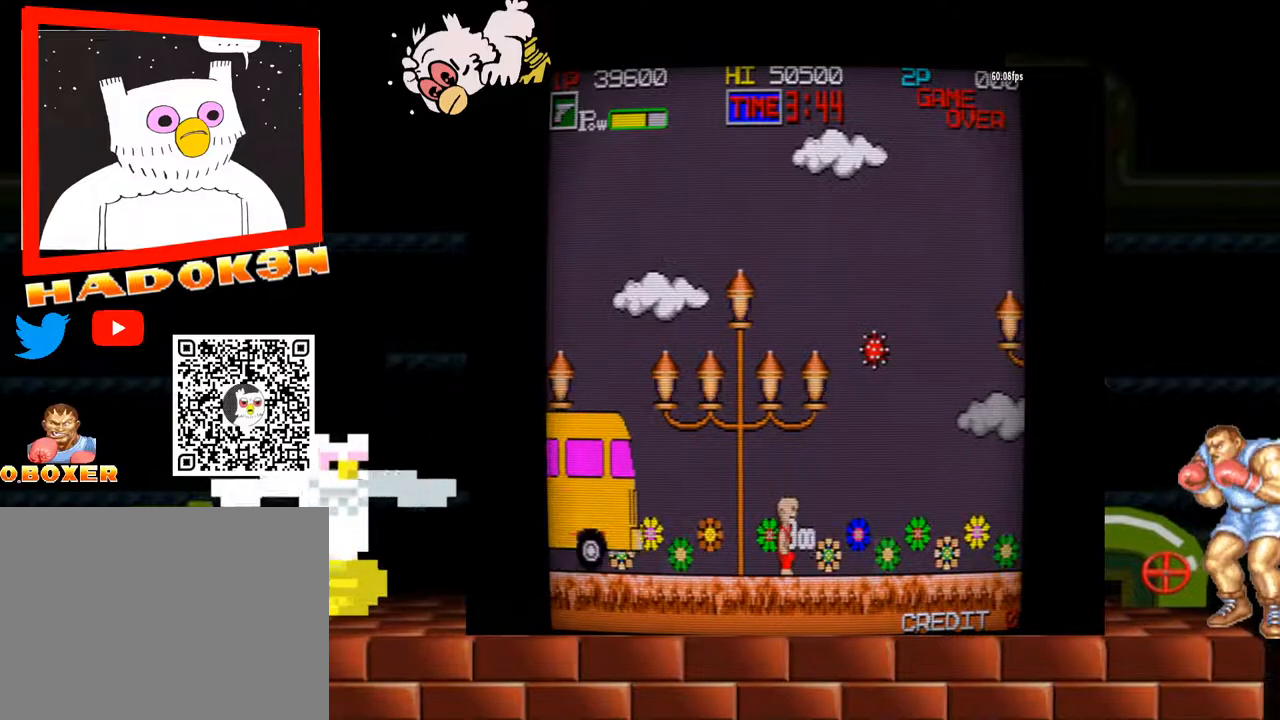
{"buttons": ["Y"], "left_stick": "left", "events": [[133, "left_stick", "right"], [167, "Y", "down"], [267, "left_stick", "left"]]}
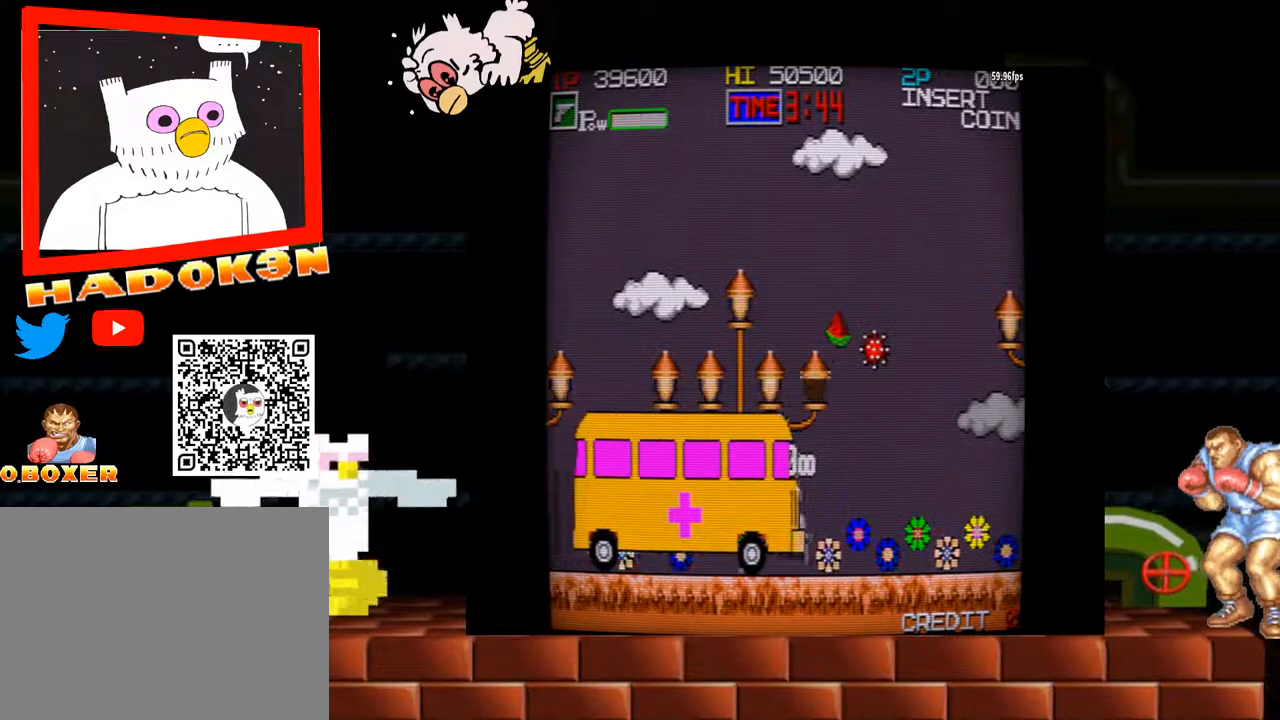
{"buttons": [], "left_stick": "center", "events": [[200, "Y", "up"], [333, "left_stick", "center"]]}
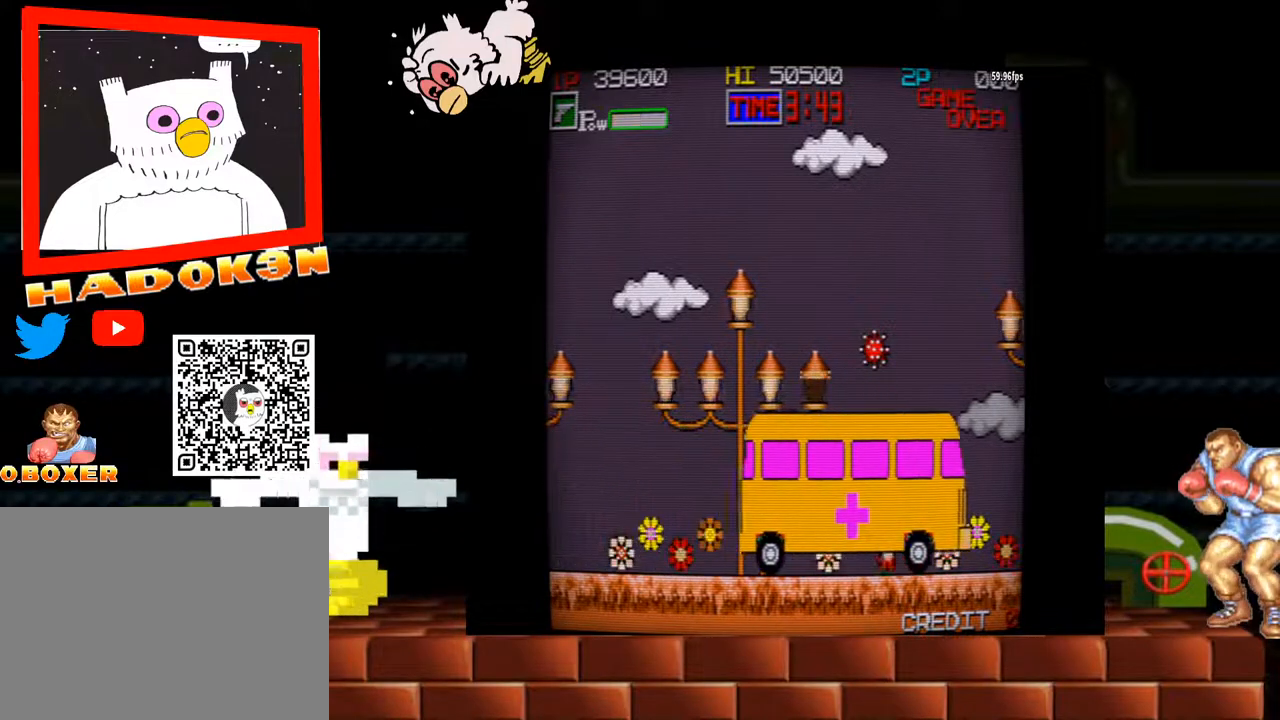
{"buttons": [], "left_stick": "center", "events": []}
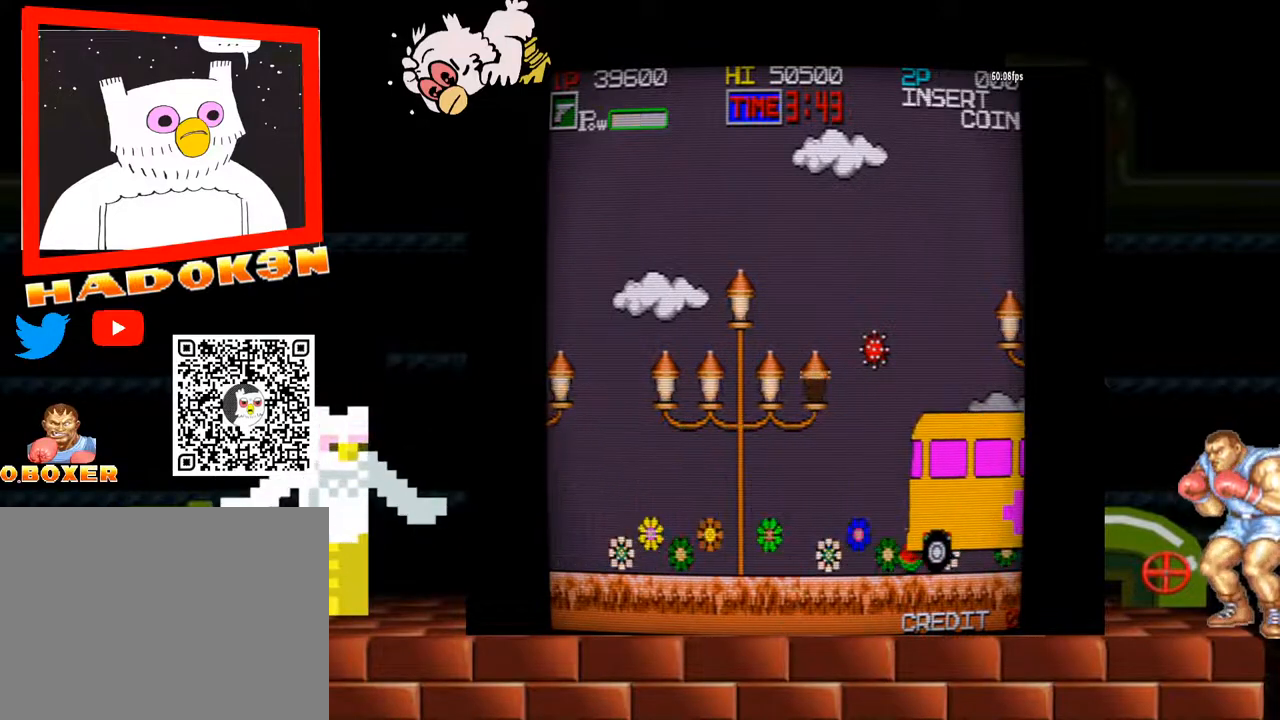
{"buttons": [], "left_stick": "center", "events": []}
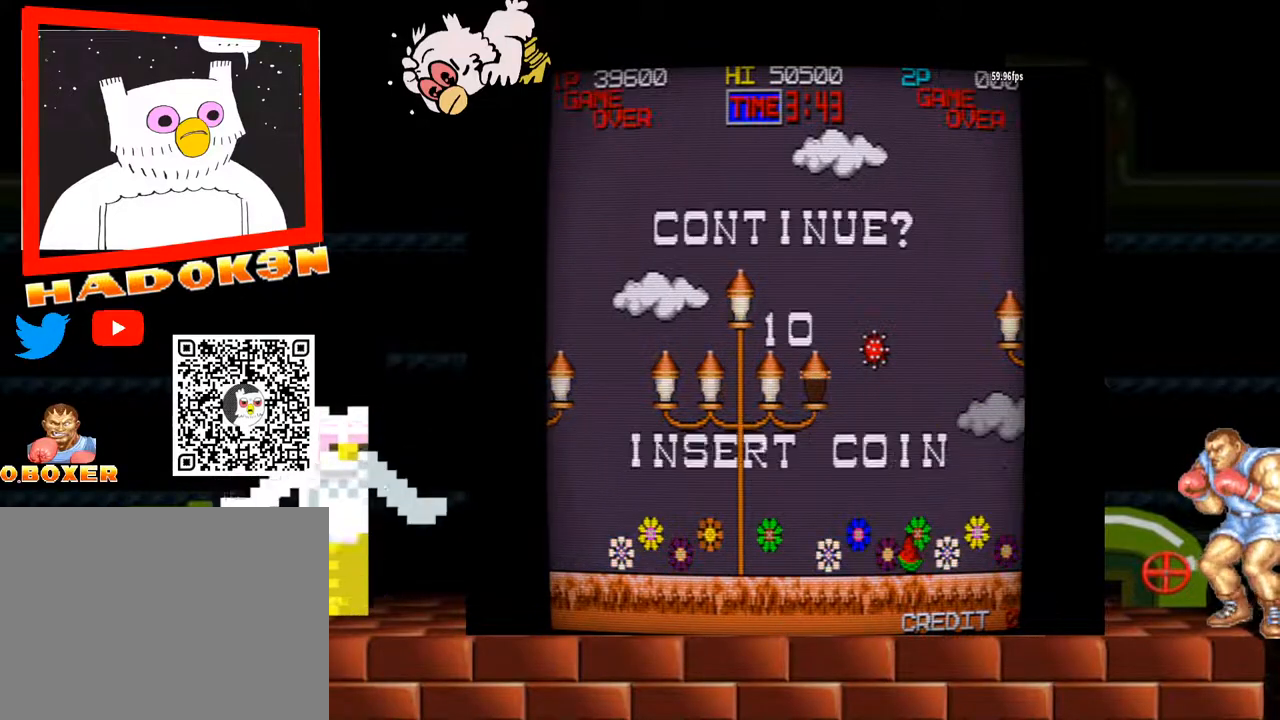
{"buttons": [], "left_stick": "center", "events": []}
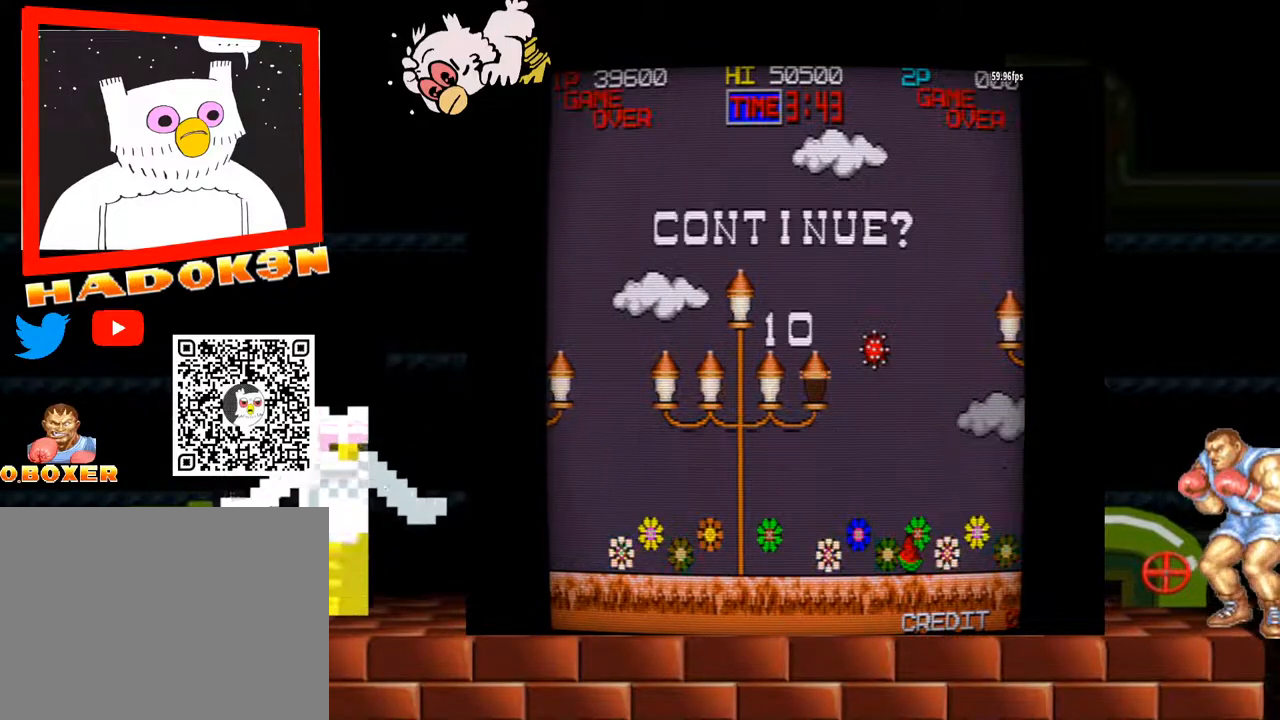
{"buttons": [], "left_stick": "center", "events": []}
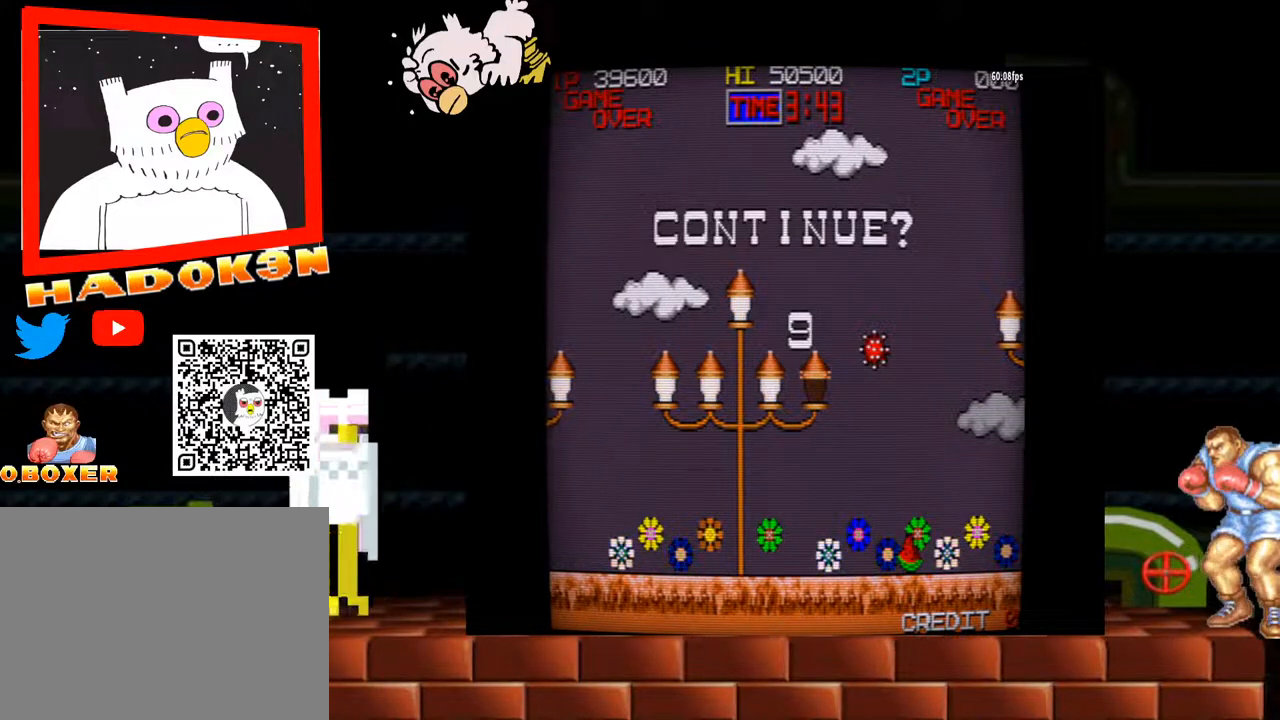
{"buttons": [], "left_stick": "center", "events": []}
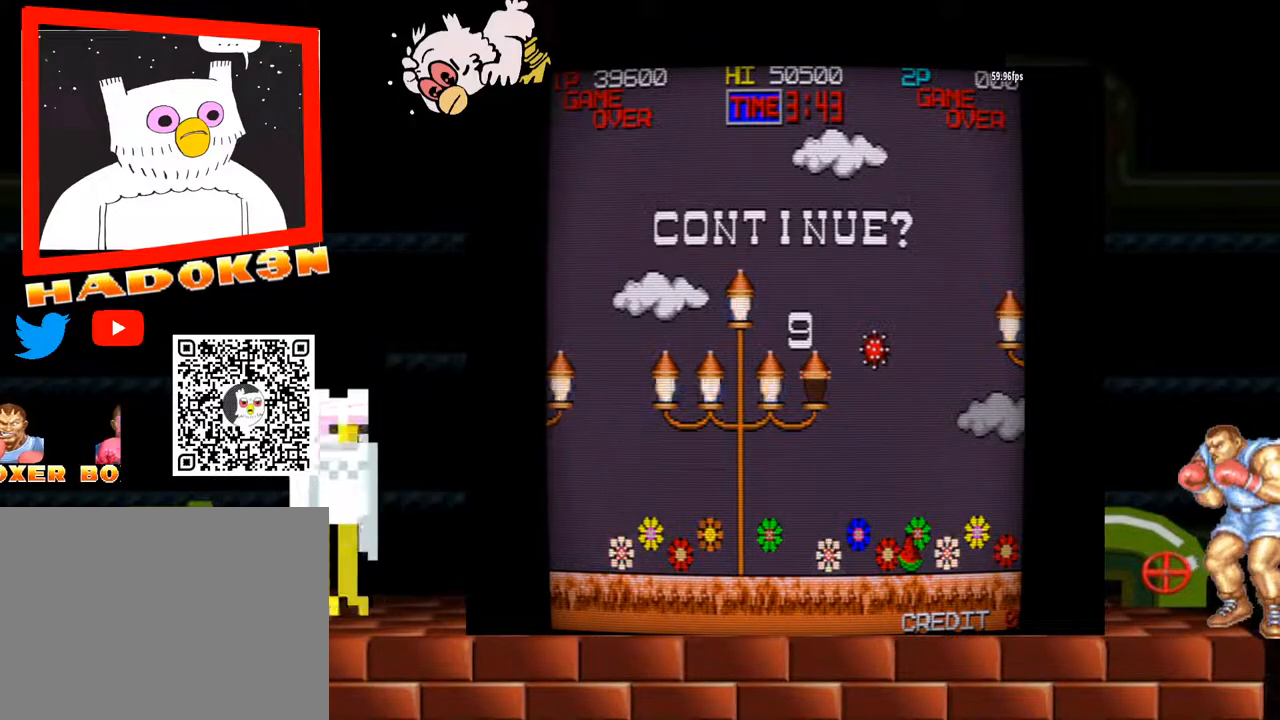
{"buttons": [], "left_stick": "center", "events": []}
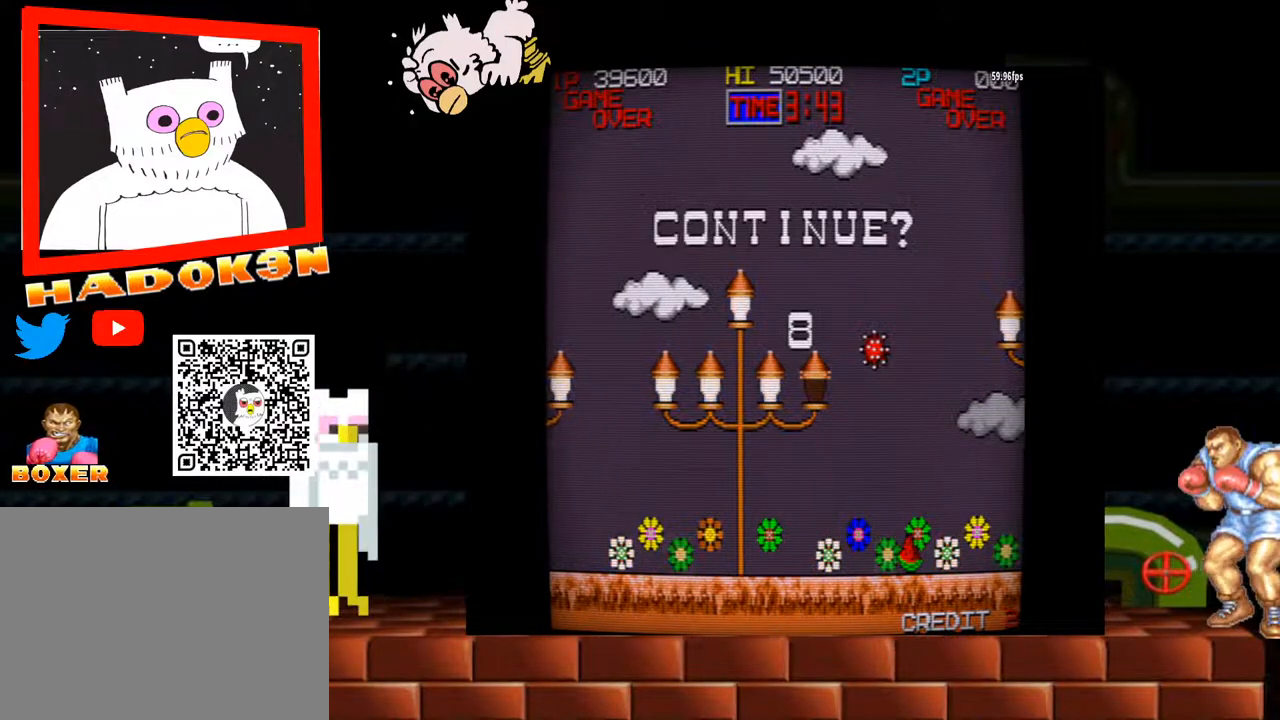
{"buttons": [], "left_stick": "center", "events": []}
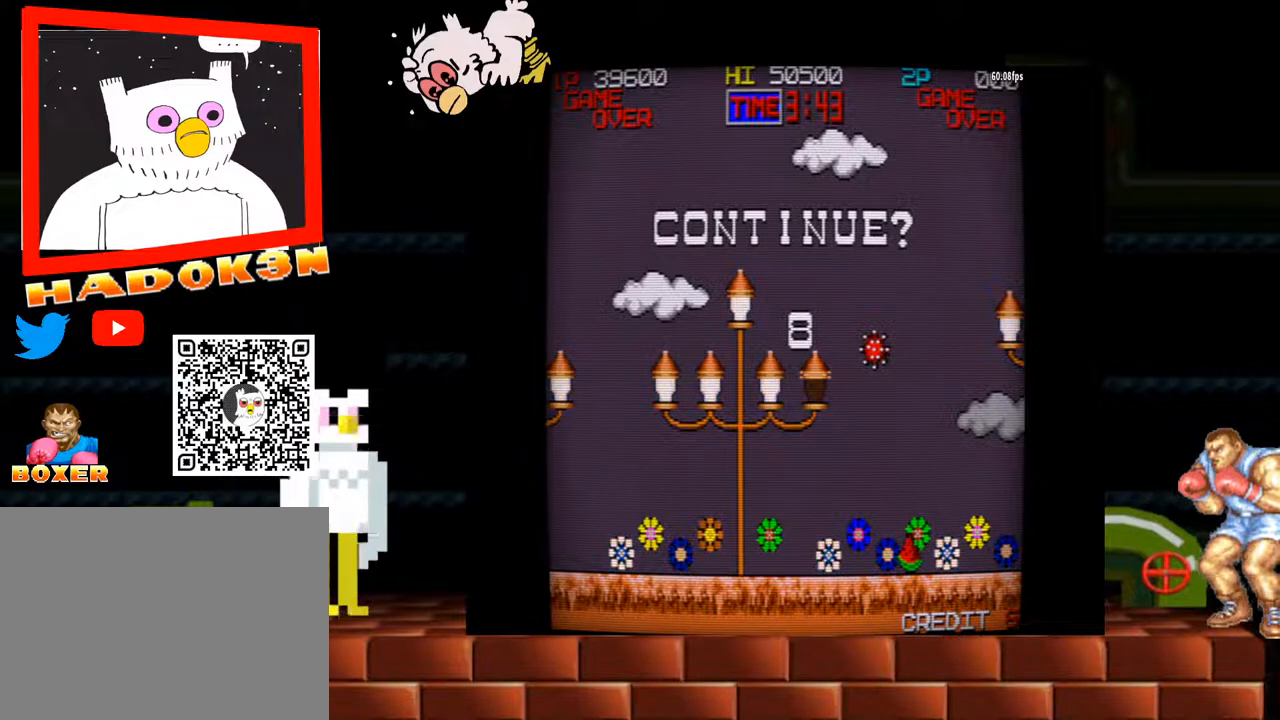
{"buttons": [], "left_stick": "center", "events": []}
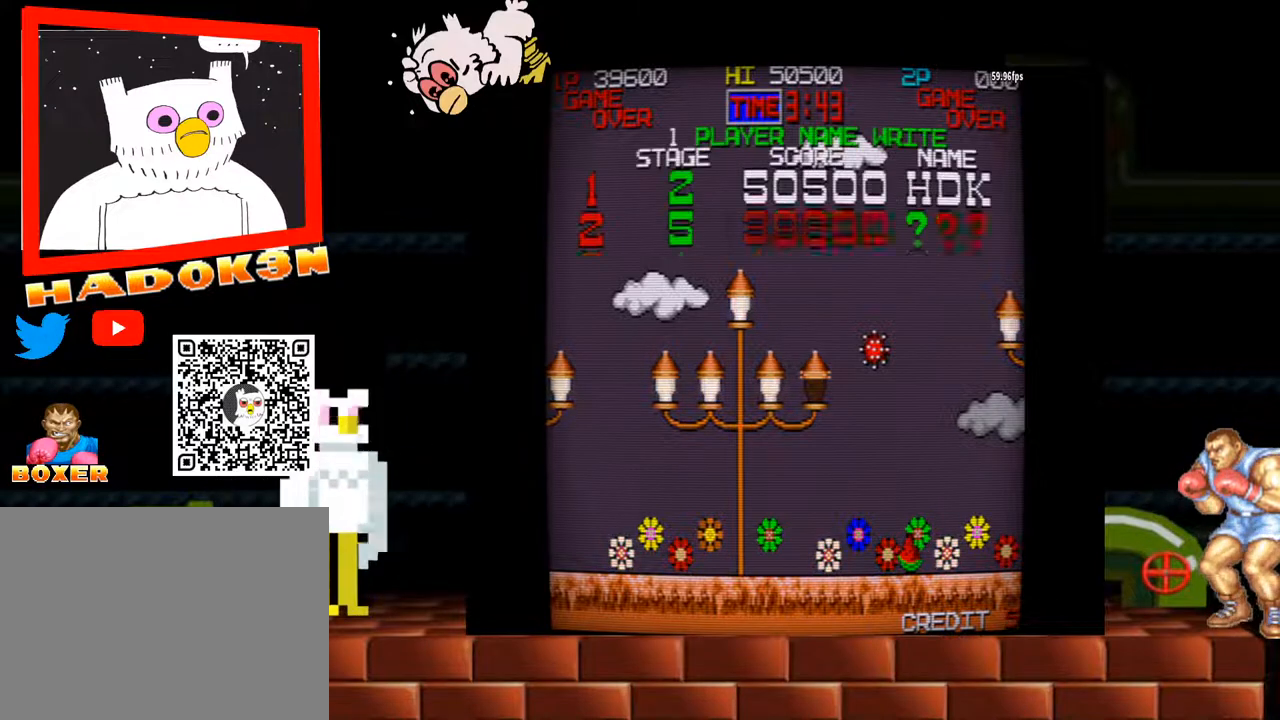
{"buttons": [], "left_stick": "center", "events": []}
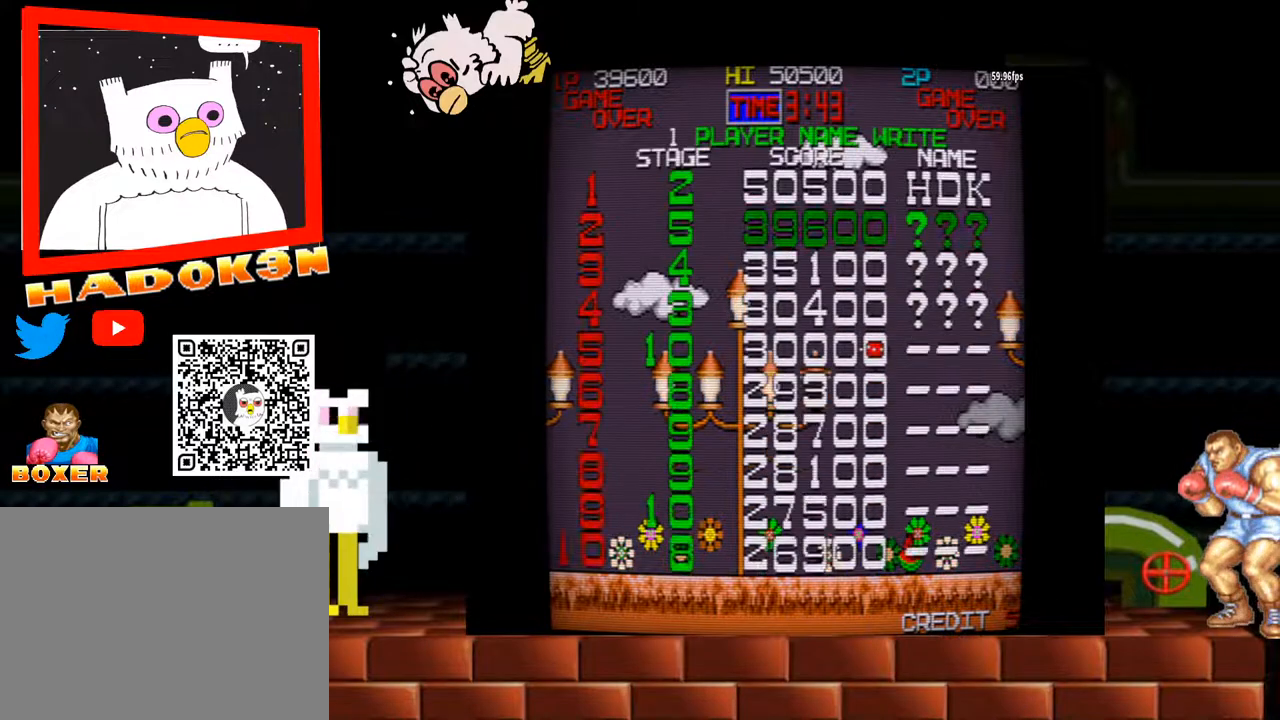
{"buttons": [], "left_stick": "center", "events": []}
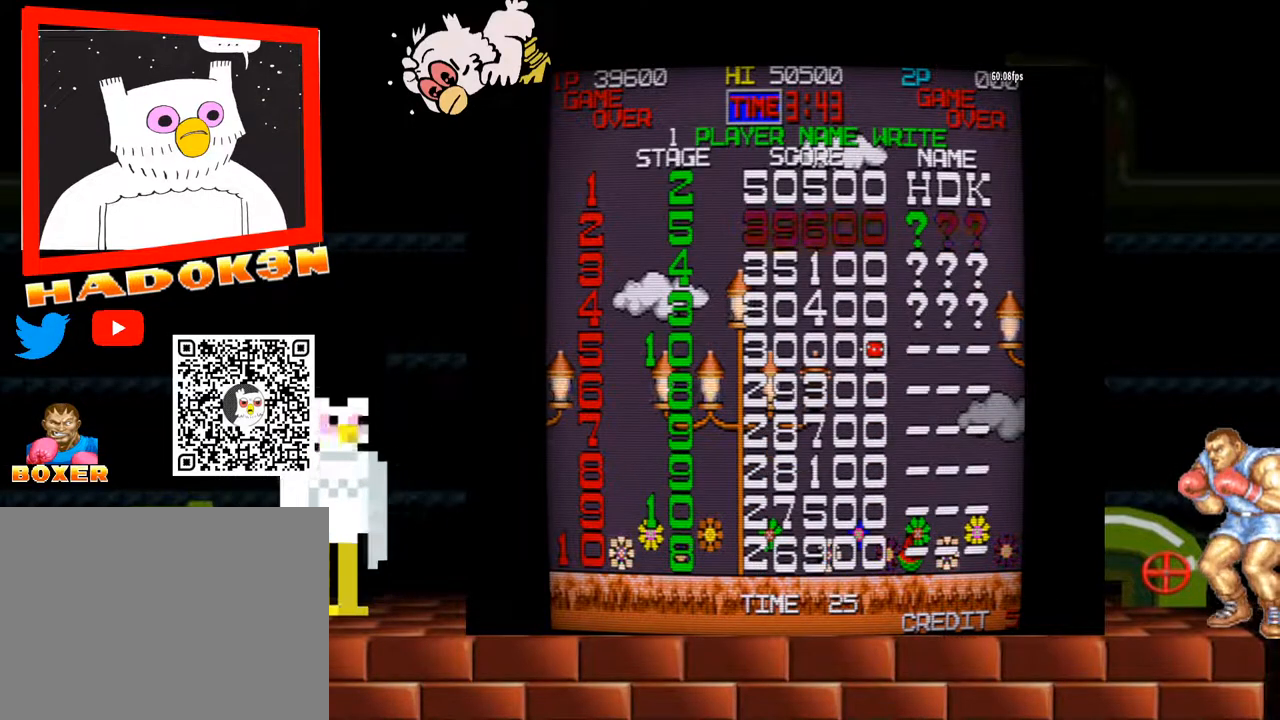
{"buttons": ["Y"], "left_stick": "center", "events": [[200, "B", "down"], [200, "Y", "down"], [233, "Y", "up"], [267, "B", "up"], [300, "Y", "down"]]}
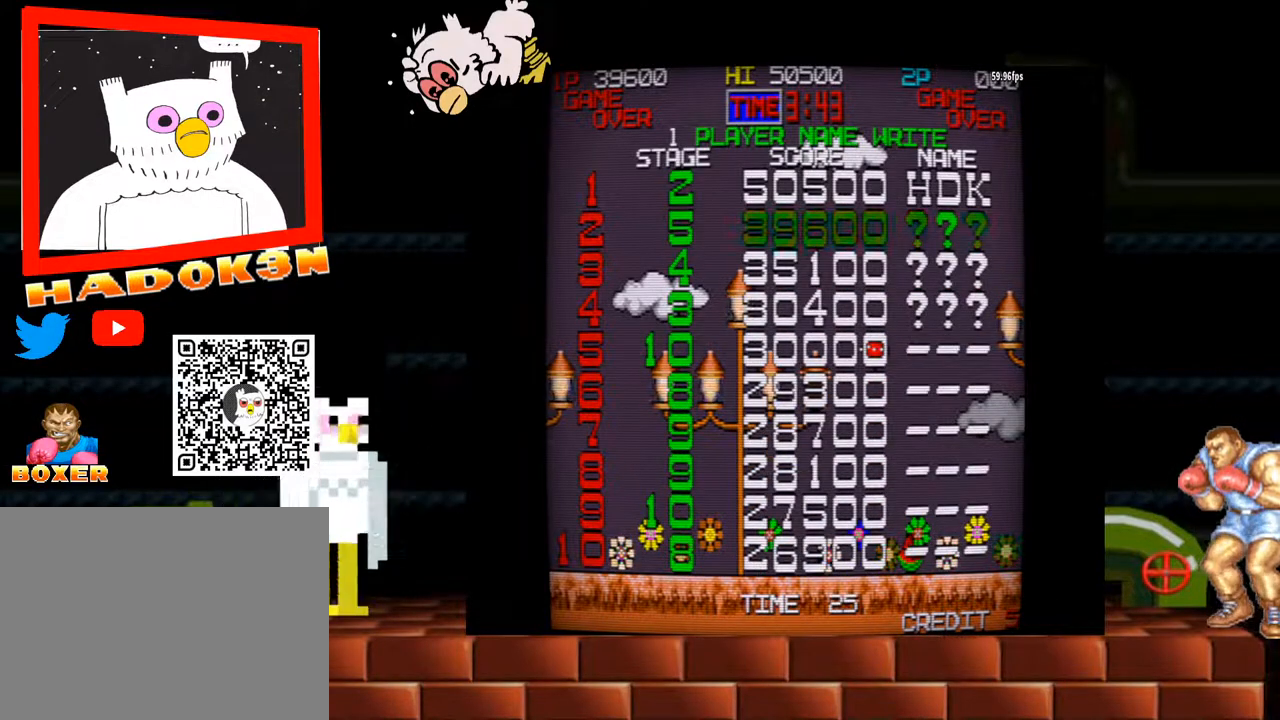
{"buttons": ["A", "B", "Y", "R2"], "left_stick": "center", "events": [[33, "B", "down"], [100, "X", "down"], [133, "X", "up"], [233, "B", "up"], [267, "B", "down"], [267, "R2", "down"], [467, "A", "down"]]}
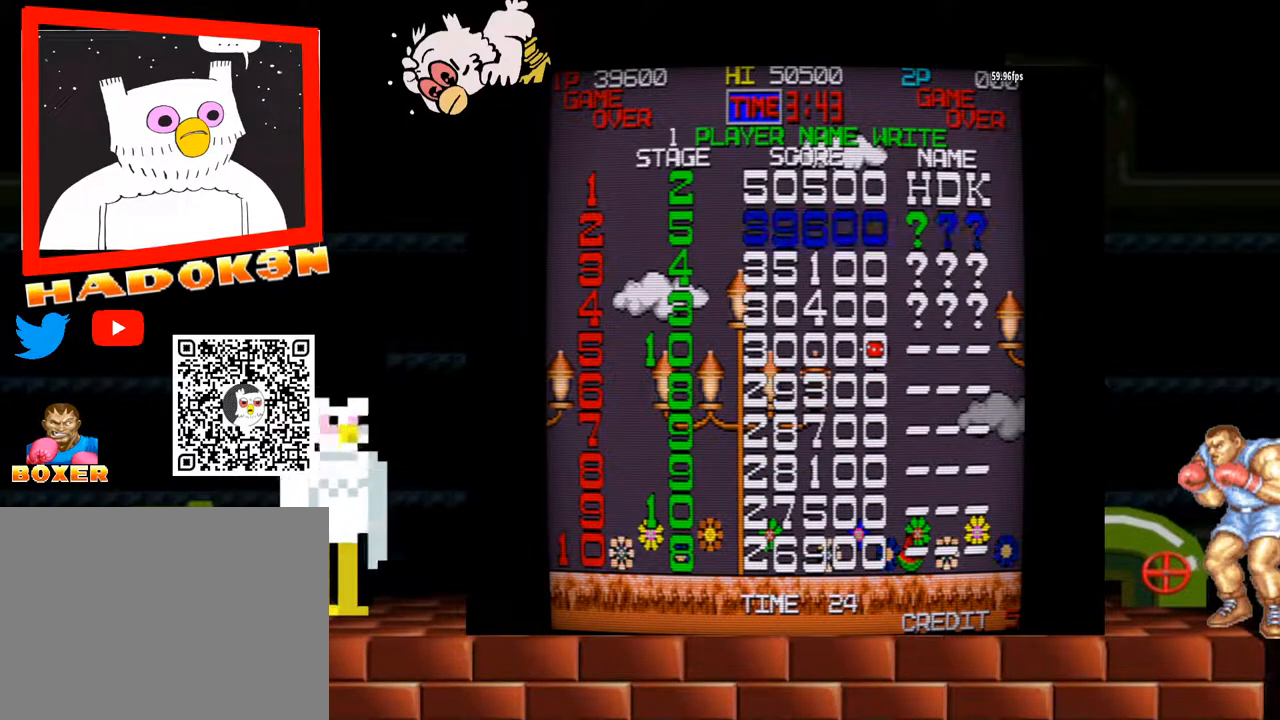
{"buttons": [], "left_stick": "center", "events": [[33, "R2", "up"], [67, "A", "up"], [67, "Y", "up"], [133, "Y", "down"], [200, "B", "up"], [200, "Y", "up"], [233, "B", "down"], [233, "Y", "down"], [300, "B", "up"], [300, "Y", "up"], [367, "B", "down"], [367, "Y", "down"], [433, "B", "up"], [433, "Y", "up"]]}
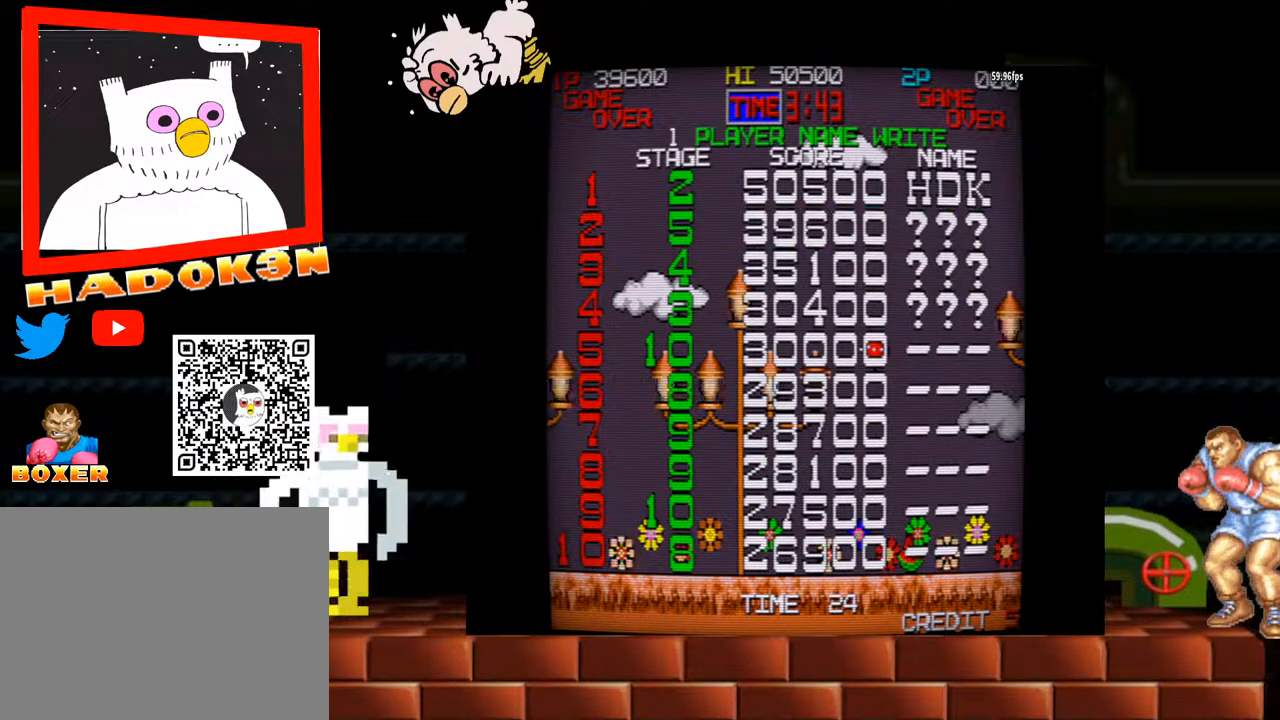
{"buttons": [], "left_stick": "center", "events": [[33, "Y", "down"], [67, "B", "down"], [100, "B", "up"], [100, "Y", "up"], [200, "B", "down"], [200, "Y", "down"], [233, "B", "up"], [267, "Y", "up"], [333, "Y", "down"], [367, "B", "down"], [400, "B", "up"], [467, "Y", "up"]]}
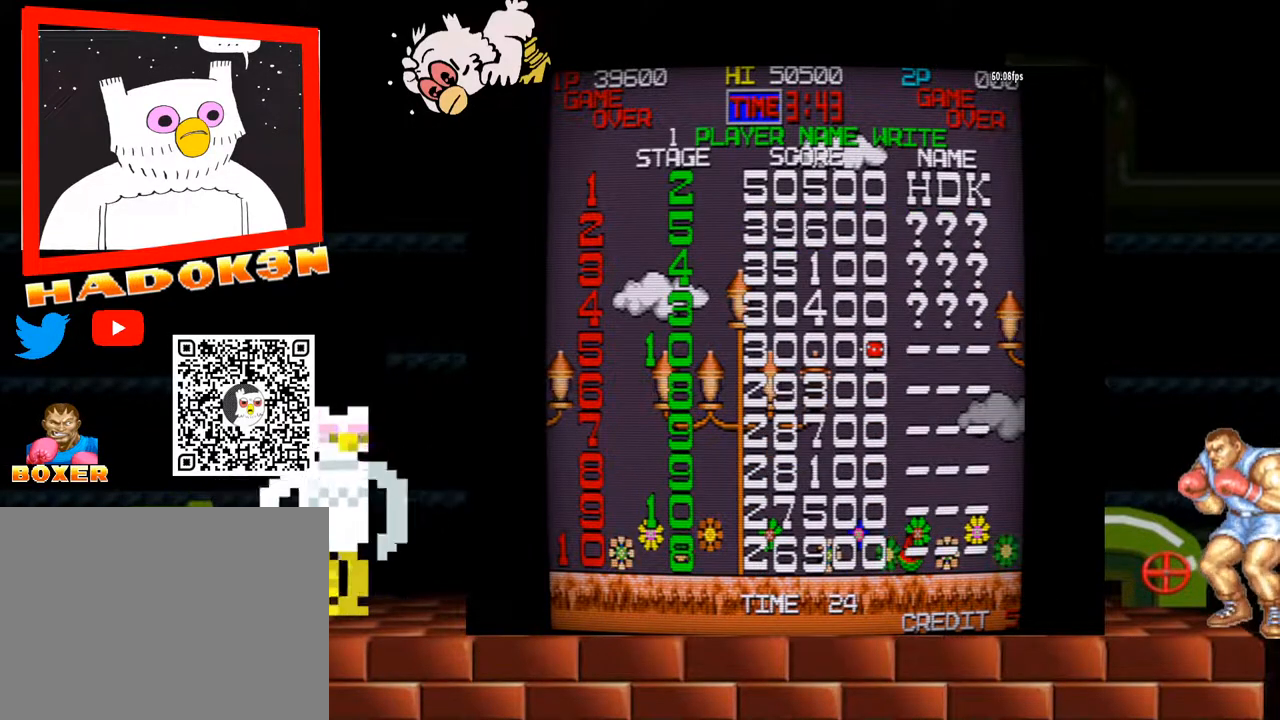
{"buttons": [], "left_stick": "center", "events": []}
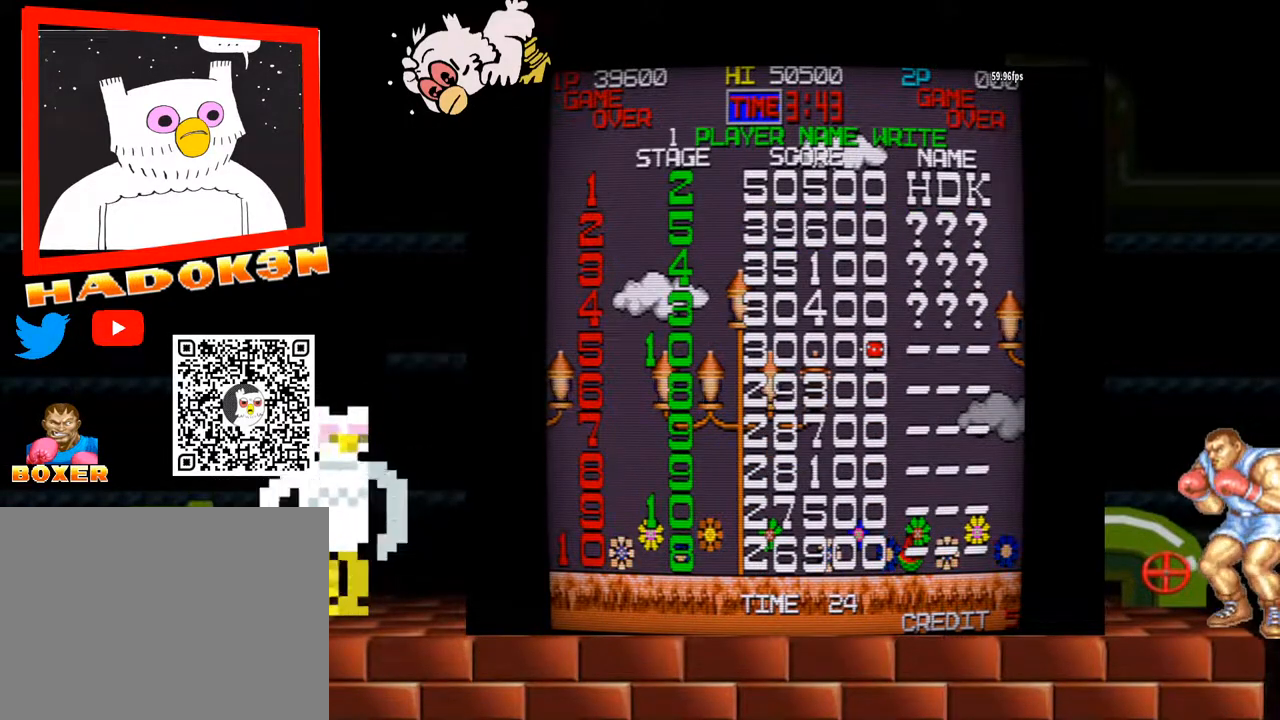
{"buttons": [], "left_stick": "center", "events": []}
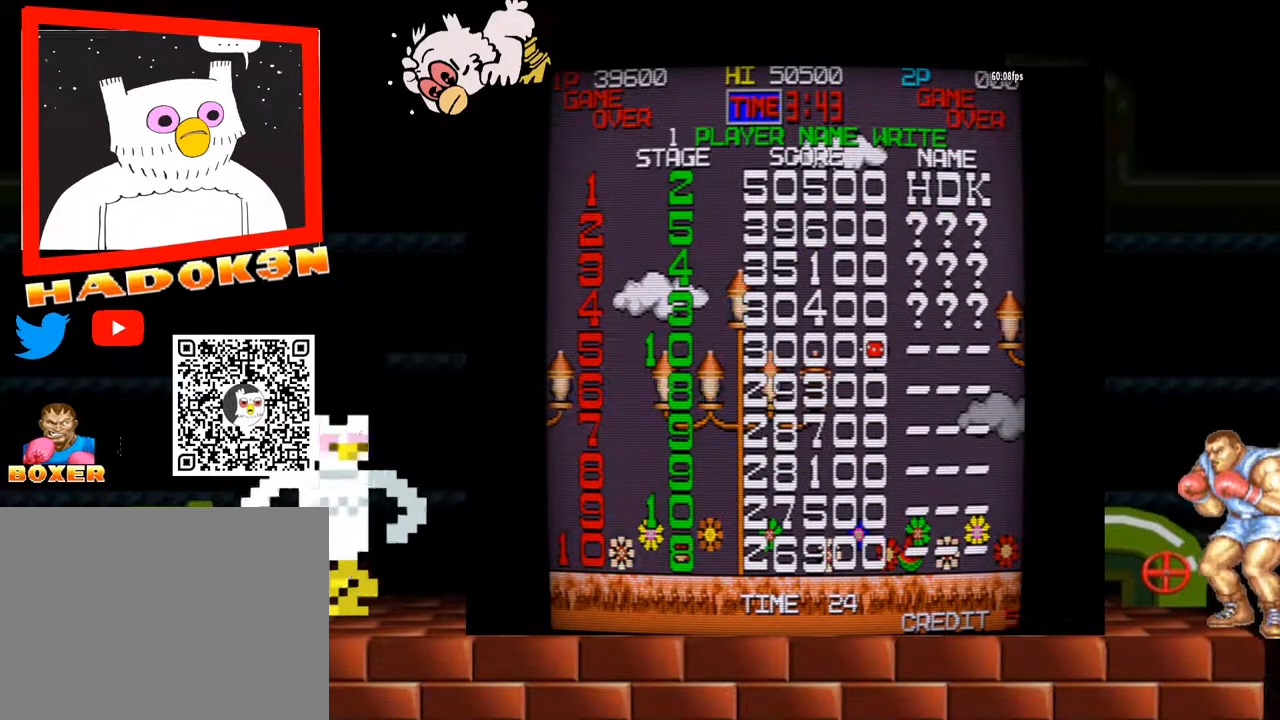
{"buttons": [], "left_stick": "center", "events": []}
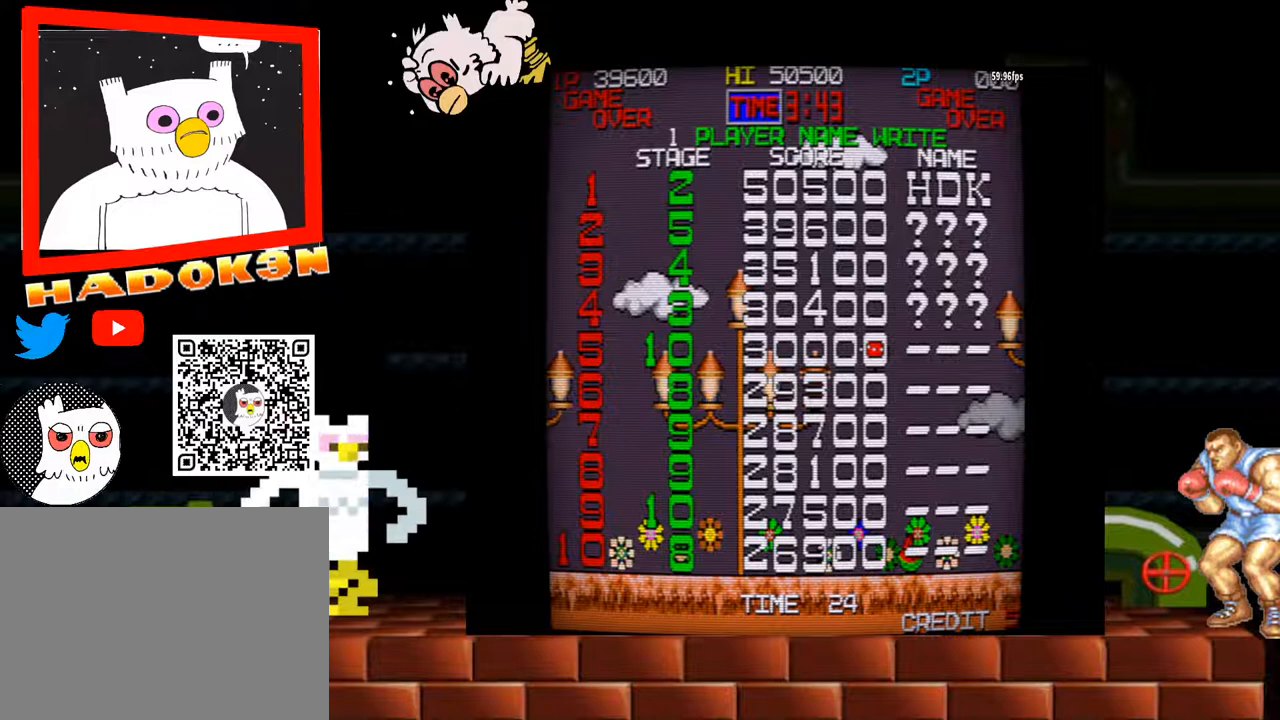
{"buttons": [], "left_stick": "center", "events": [[133, "B", "down"], [133, "R2", "down"], [133, "Y", "down"], [233, "B", "up"], [267, "X", "down"], [367, "R2", "up"], [400, "X", "up"], [400, "Y", "up"]]}
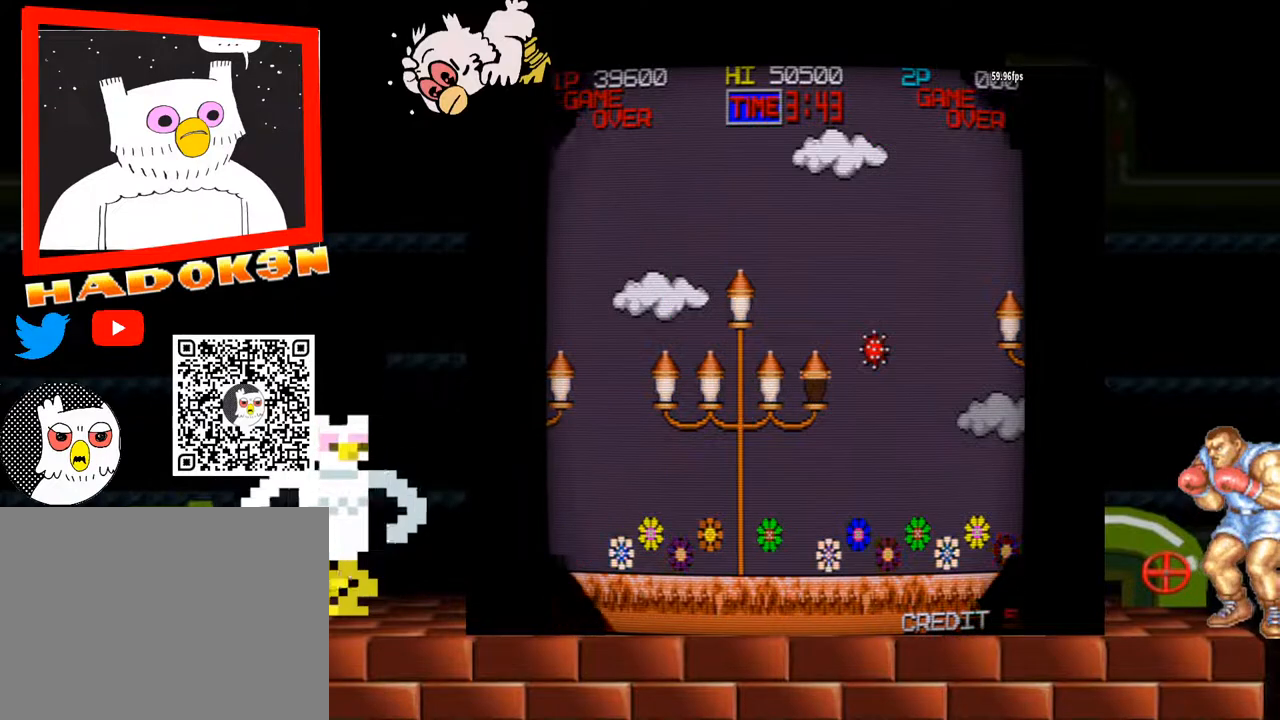
{"buttons": [], "left_stick": "center", "events": []}
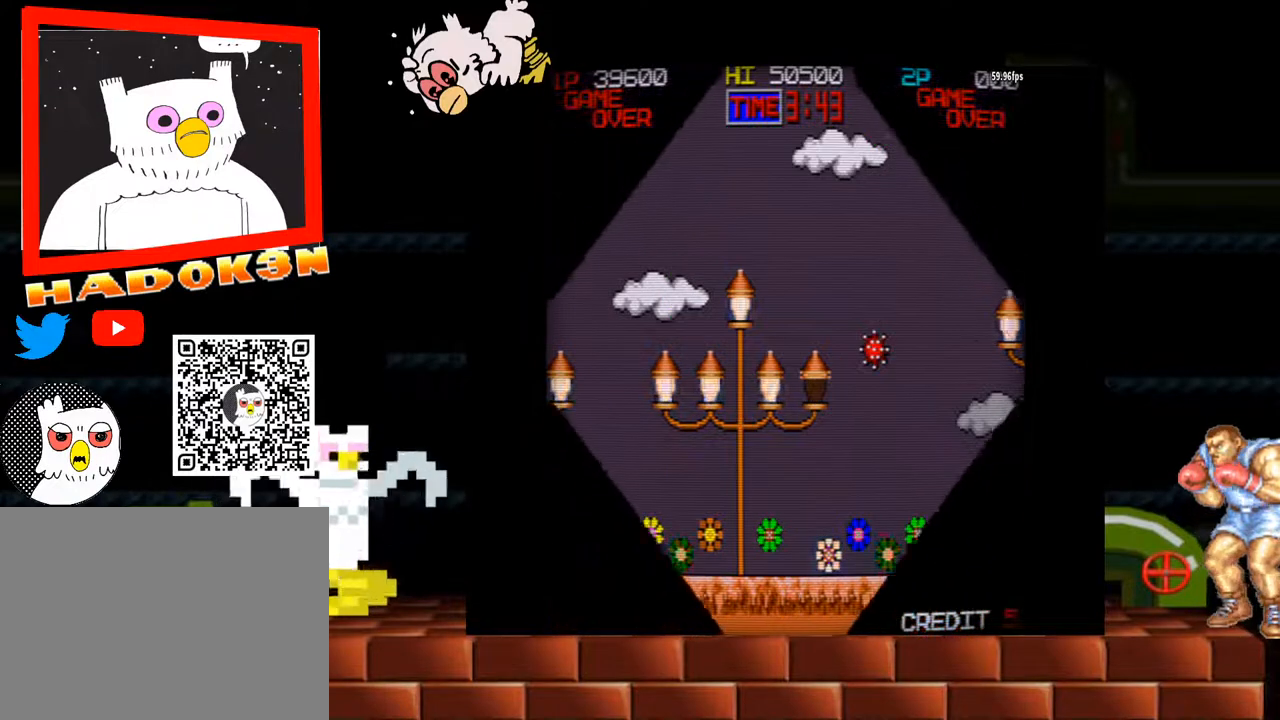
{"buttons": [], "left_stick": "center", "events": []}
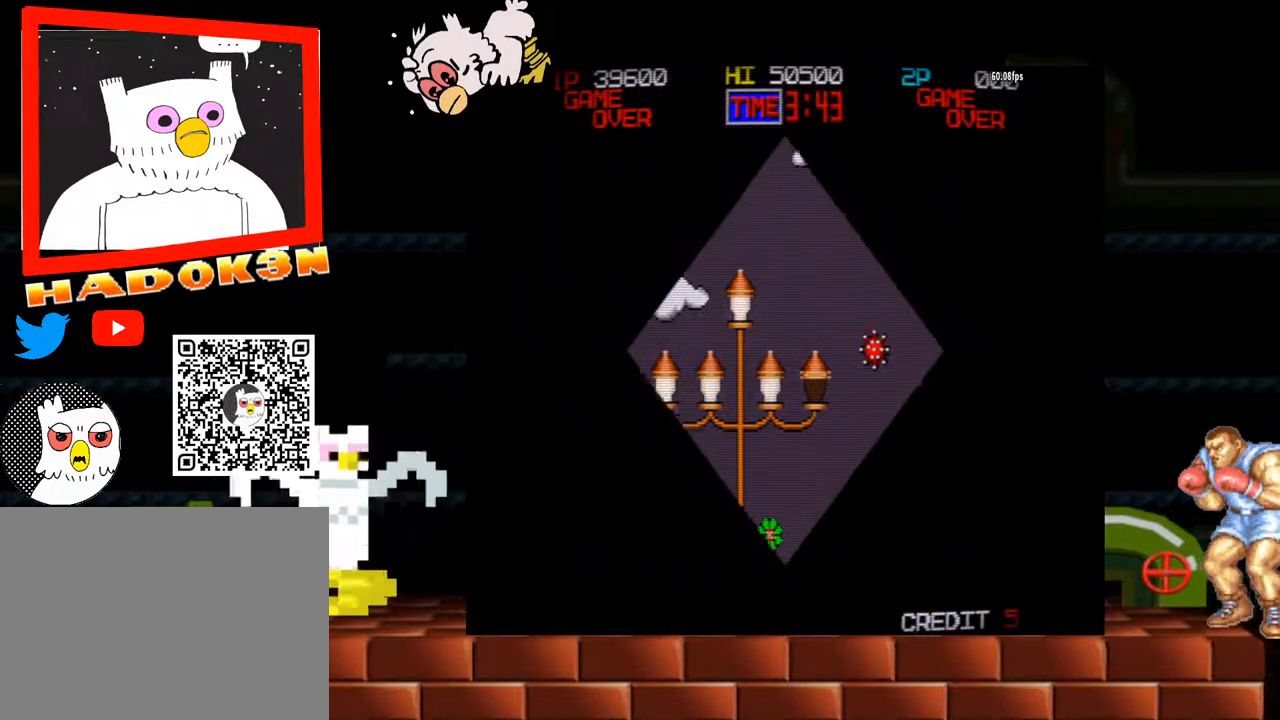
{"buttons": [], "left_stick": "center", "events": []}
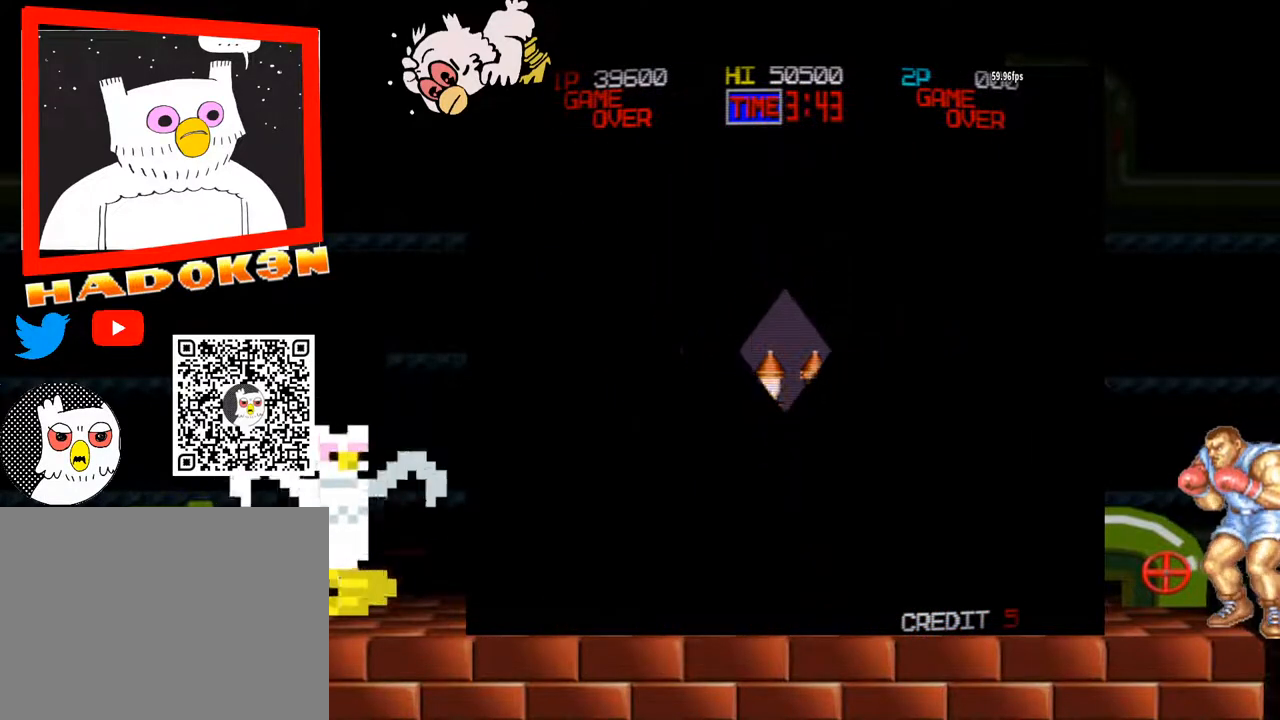
{"buttons": ["X"], "left_stick": "center", "events": [[500, "X", "down"]]}
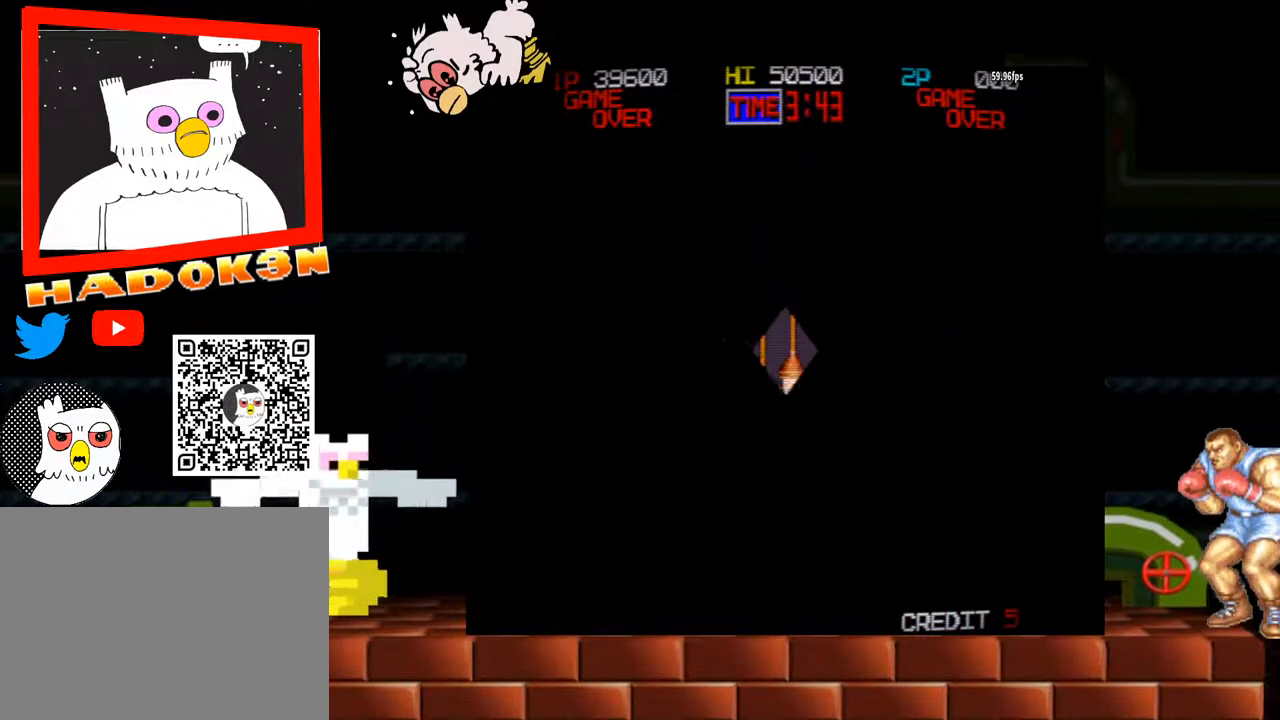
{"buttons": [], "left_stick": "center", "events": [[67, "R2", "down"], [67, "X", "up"], [67, "Y", "down"], [100, "R2", "up"], [167, "X", "down"], [300, "R1", "down"], [300, "Y", "up"], [333, "B", "down"], [333, "X", "up"], [400, "R1", "up"], [433, "B", "up"]]}
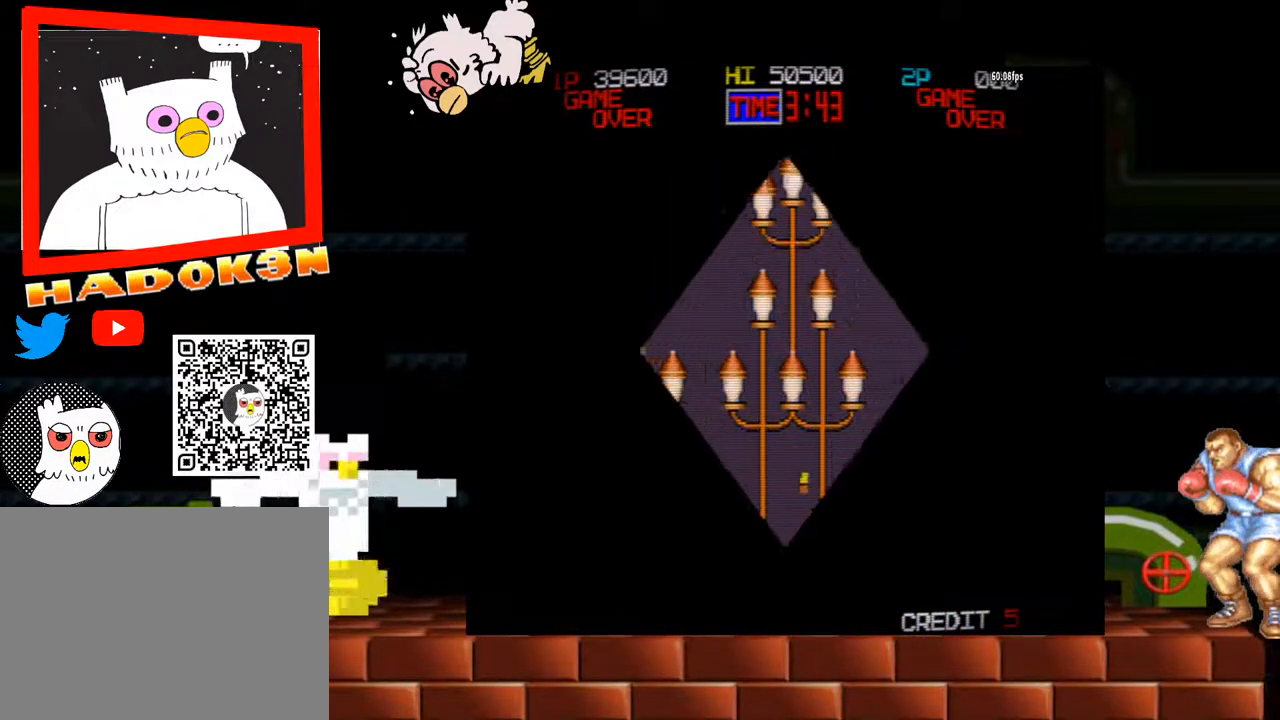
{"buttons": [], "left_stick": "center", "events": []}
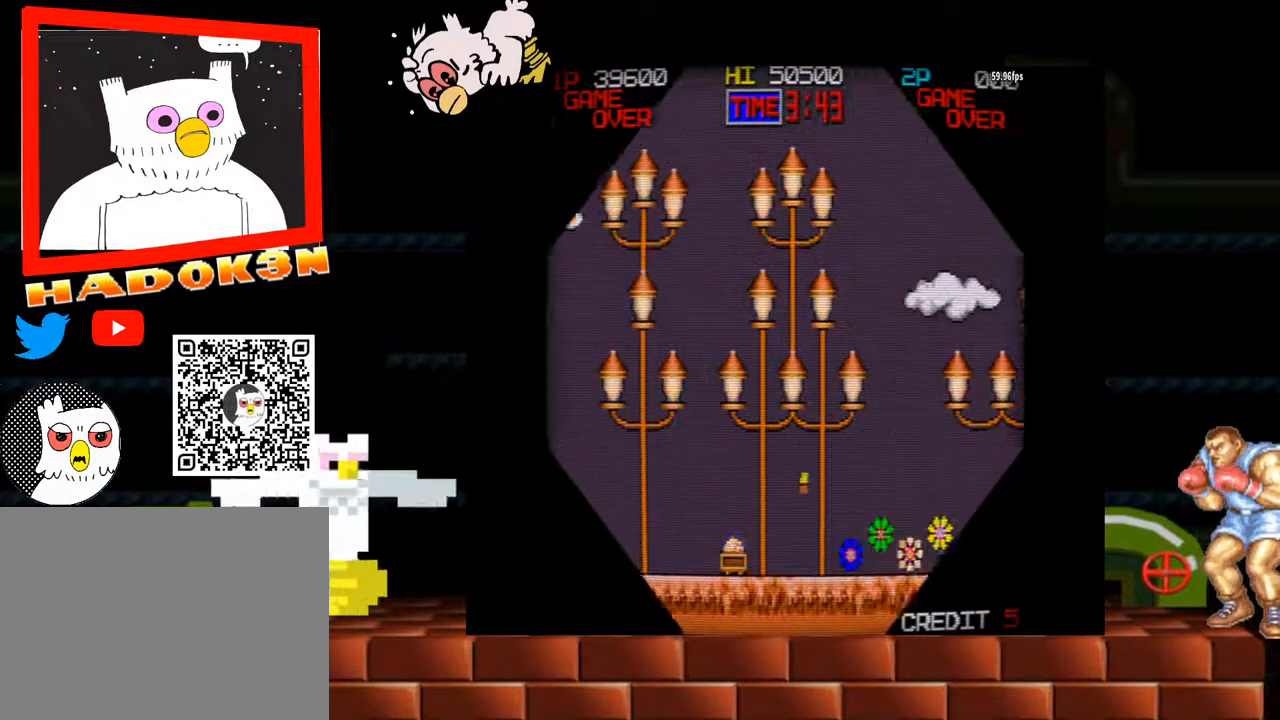
{"buttons": [], "left_stick": "center", "events": []}